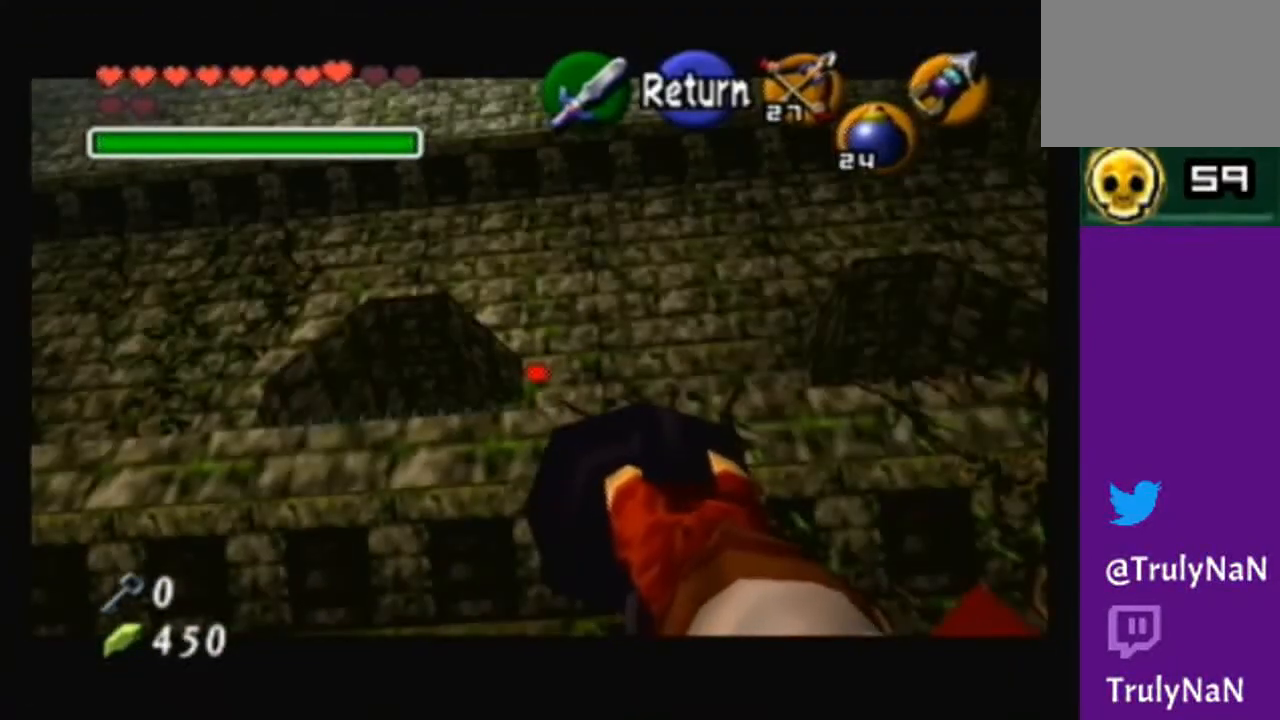
Gameplay with a controller (Nintendo layout); each line is a JSON object with the inputs held at the frame after it. "events" lists button and stick changes between this image and that frame as [ms after this image, input, new state], when the widget could be followed in between. Not read: L3 R3.
{"buttons": [], "left_stick": "center", "right_stick": "center", "events": [[267, "left_stick", "center"]]}
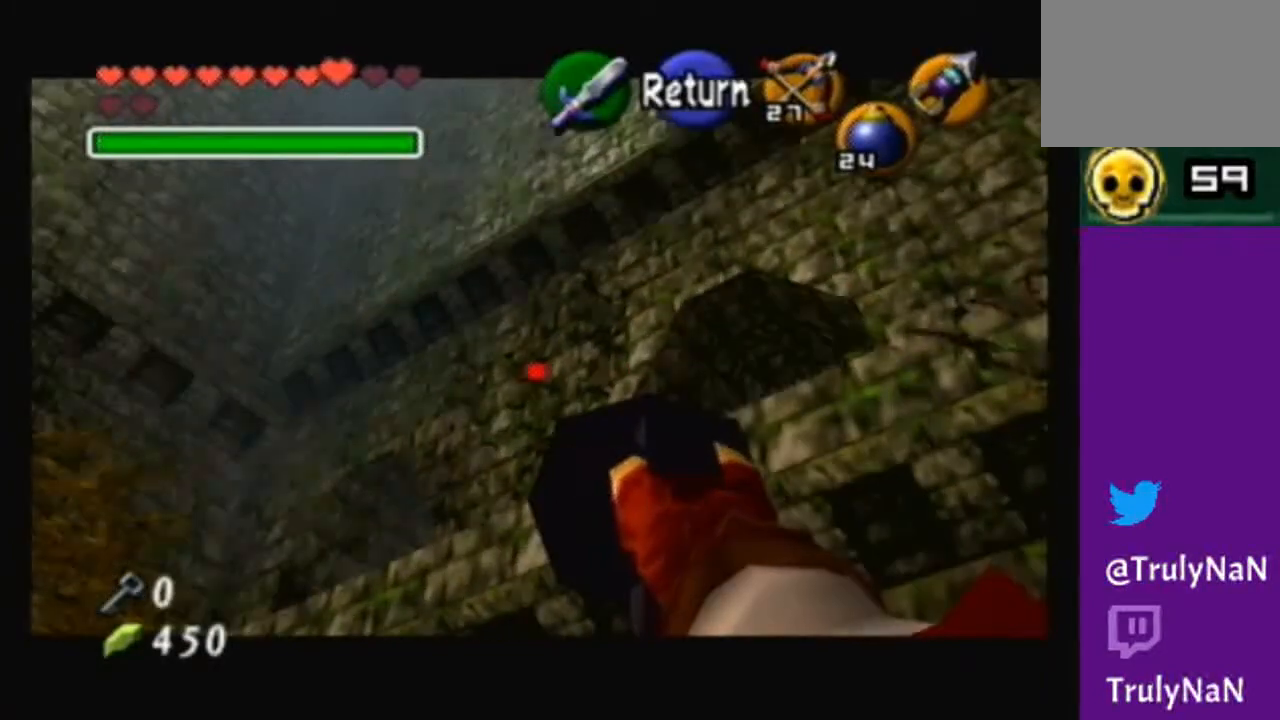
{"buttons": [], "left_stick": "center", "right_stick": "center", "events": [[167, "left_stick", "up-left"], [267, "left_stick", "center"]]}
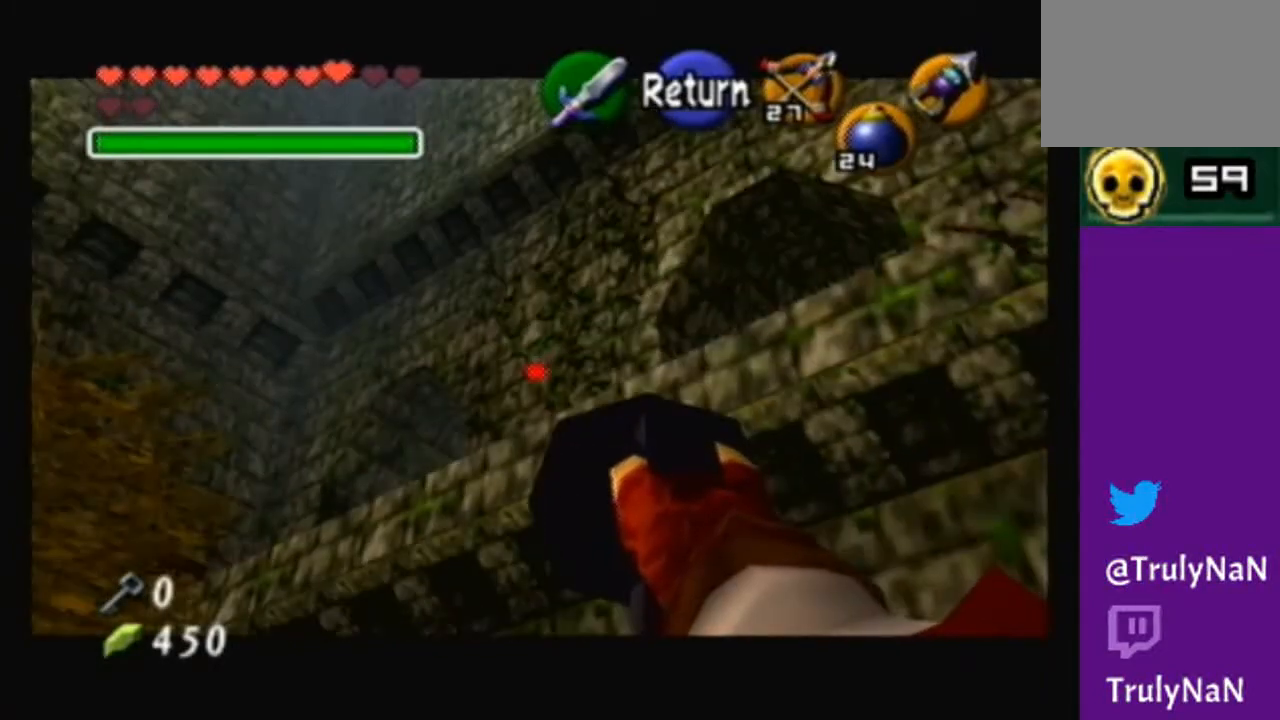
{"buttons": ["X"], "left_stick": "center", "right_stick": "center", "events": [[300, "left_stick", "right"], [334, "X", "down"], [400, "left_stick", "center"]]}
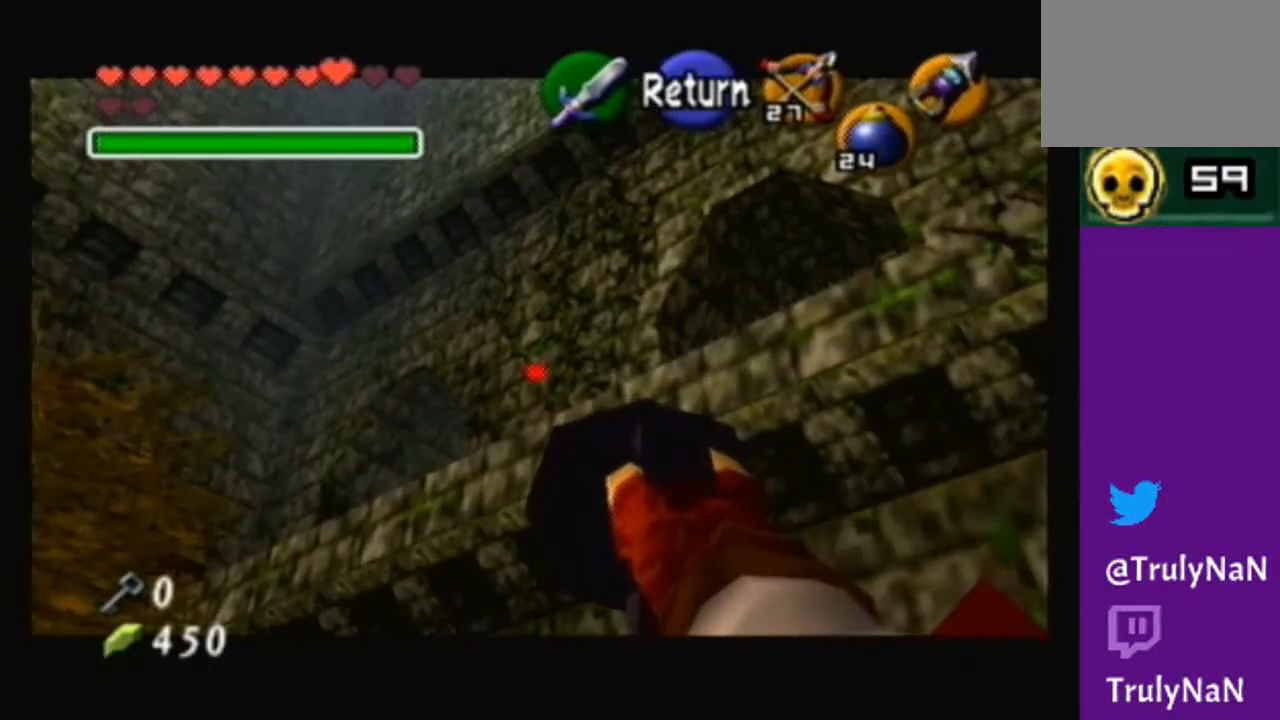
{"buttons": ["A"], "left_stick": "left", "right_stick": "center", "events": [[133, "X", "up"], [334, "left_stick", "left"], [367, "A", "down"]]}
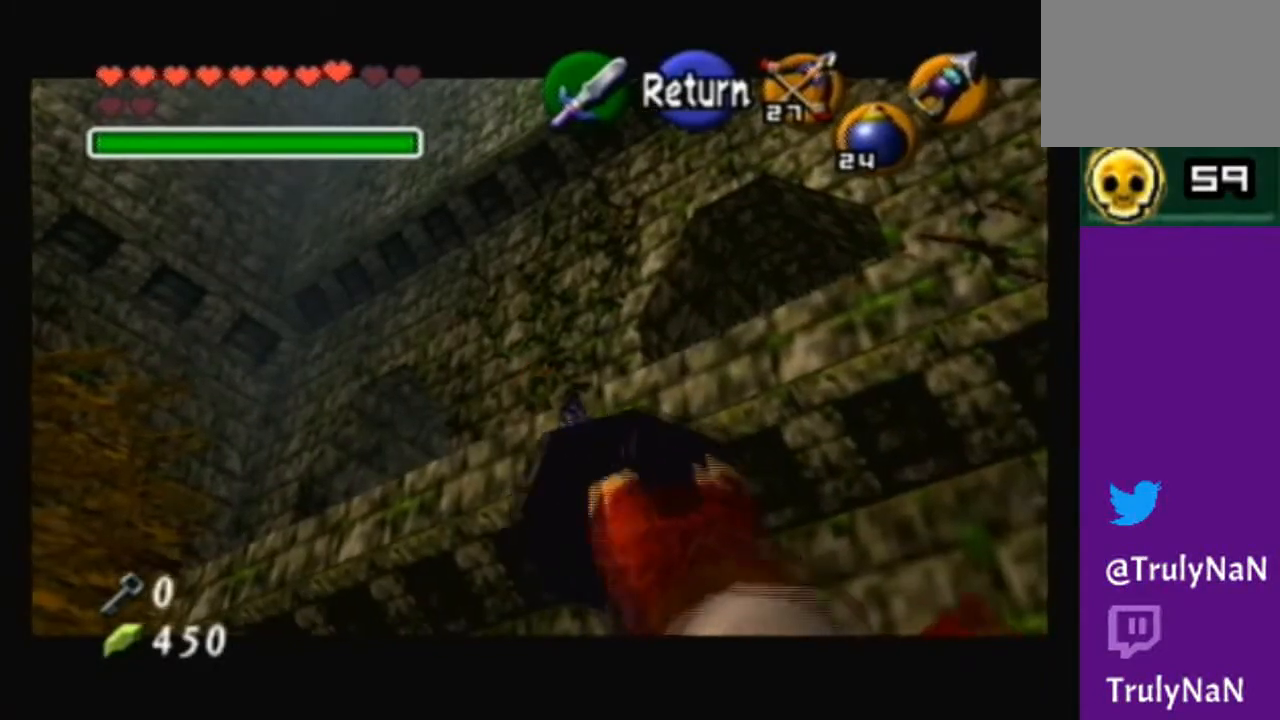
{"buttons": [], "left_stick": "left", "right_stick": "center", "events": [[34, "A", "up"], [267, "left_stick", "center"], [401, "left_stick", "left"]]}
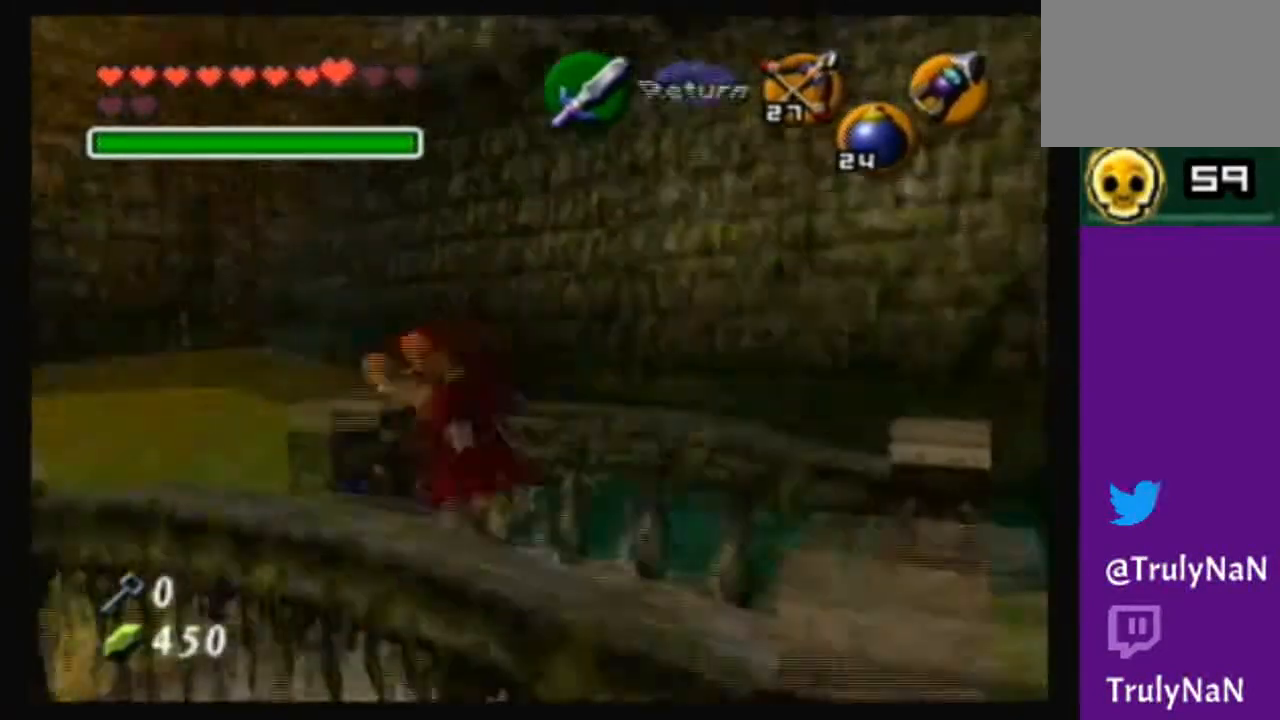
{"buttons": [], "left_stick": "center", "right_stick": "center", "events": [[33, "left_stick", "center"], [200, "left_stick", "up-left"], [300, "left_stick", "center"]]}
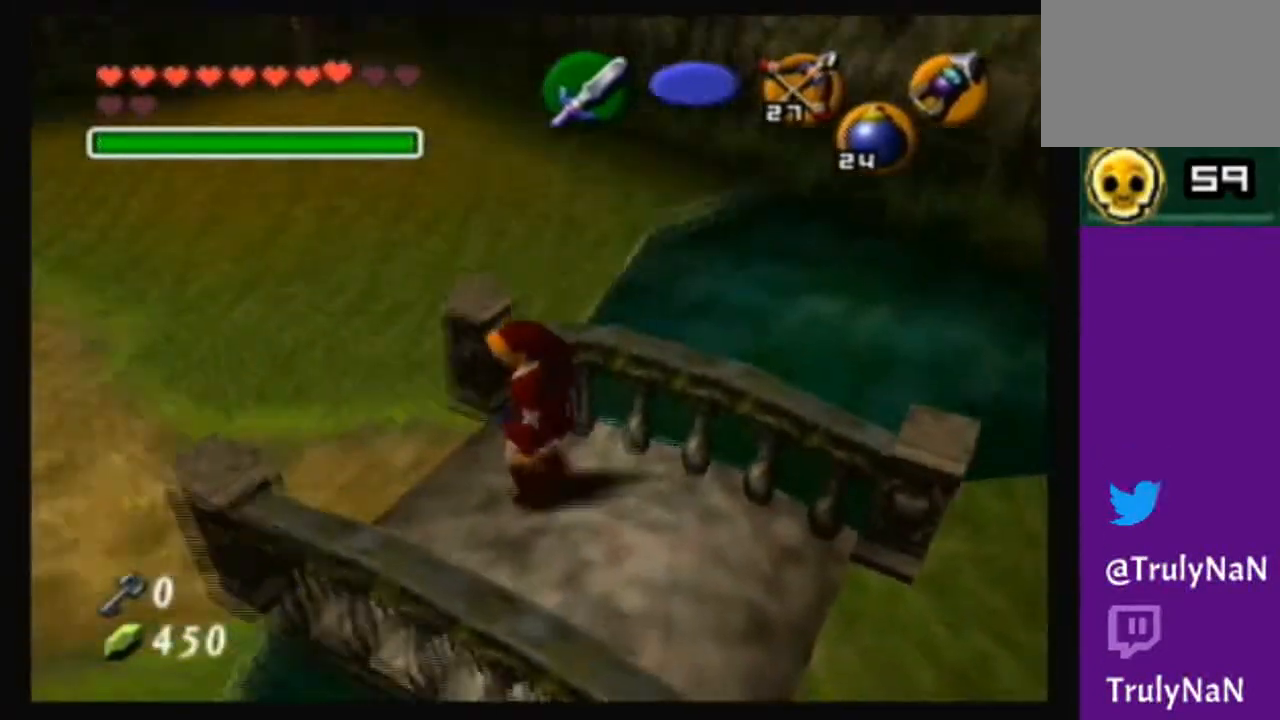
{"buttons": [], "left_stick": "center", "right_stick": "center", "events": [[33, "left_stick", "down-right"], [166, "left_stick", "center"]]}
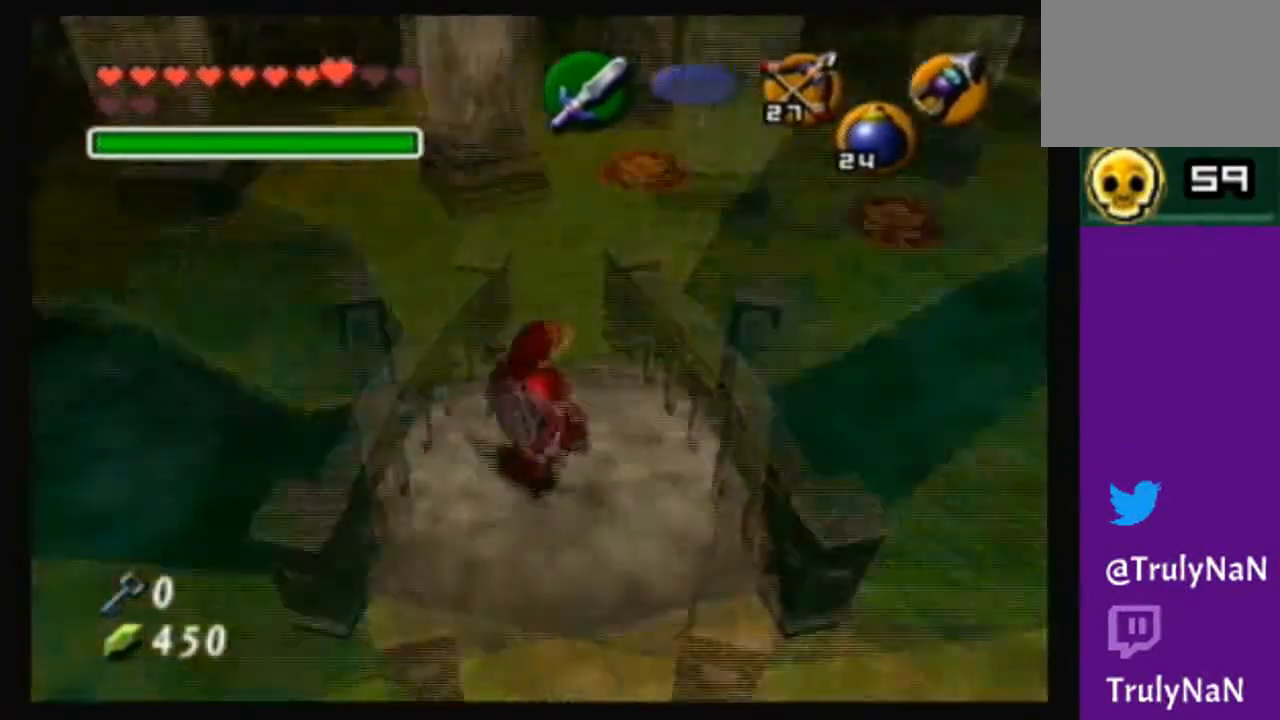
{"buttons": [], "left_stick": "down-right", "right_stick": "center", "events": [[200, "left_stick", "down"], [334, "left_stick", "down-right"]]}
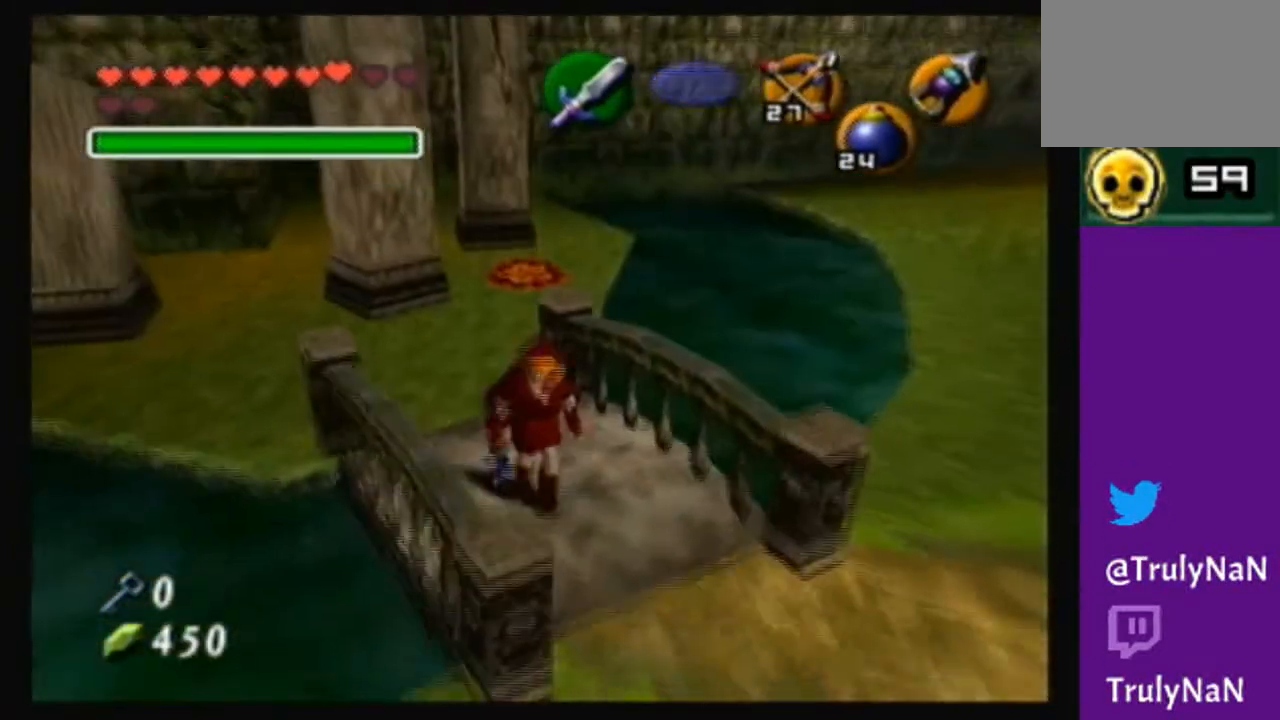
{"buttons": [], "left_stick": "up", "right_stick": "center", "events": [[66, "left_stick", "right"], [200, "left_stick", "up-right"], [400, "left_stick", "up"]]}
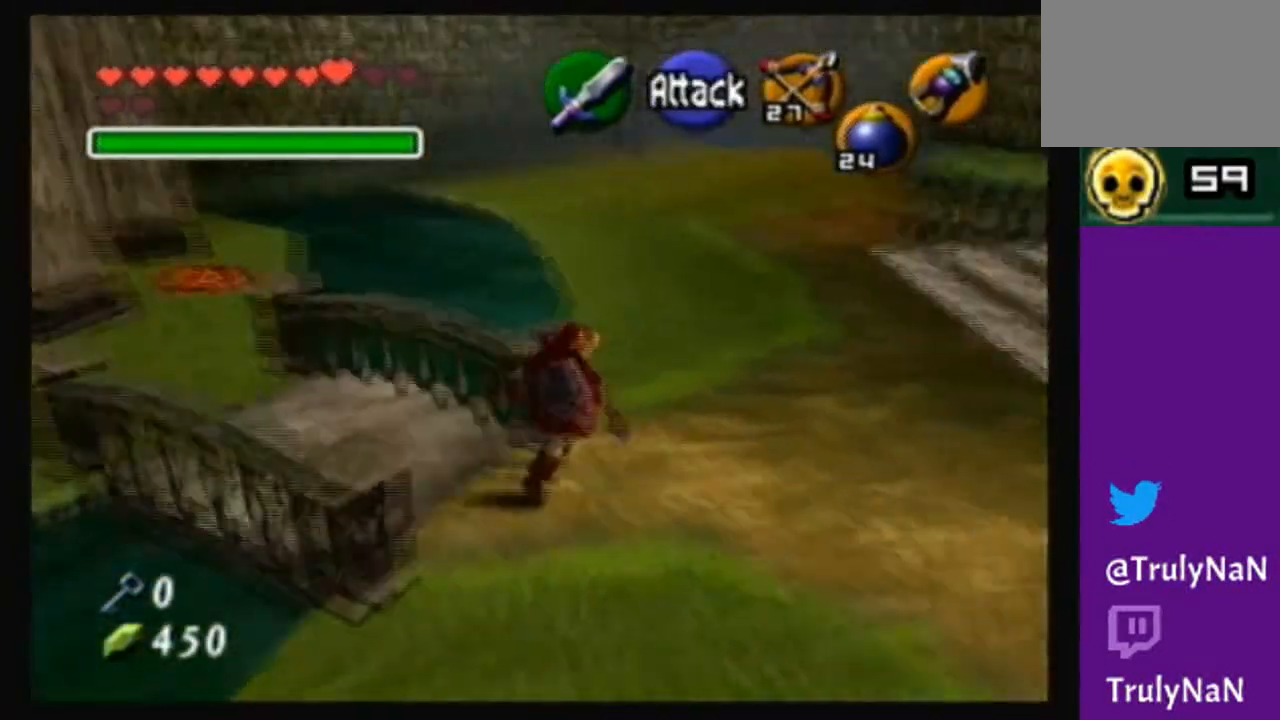
{"buttons": ["A"], "left_stick": "up", "right_stick": "center", "events": [[100, "A", "down"]]}
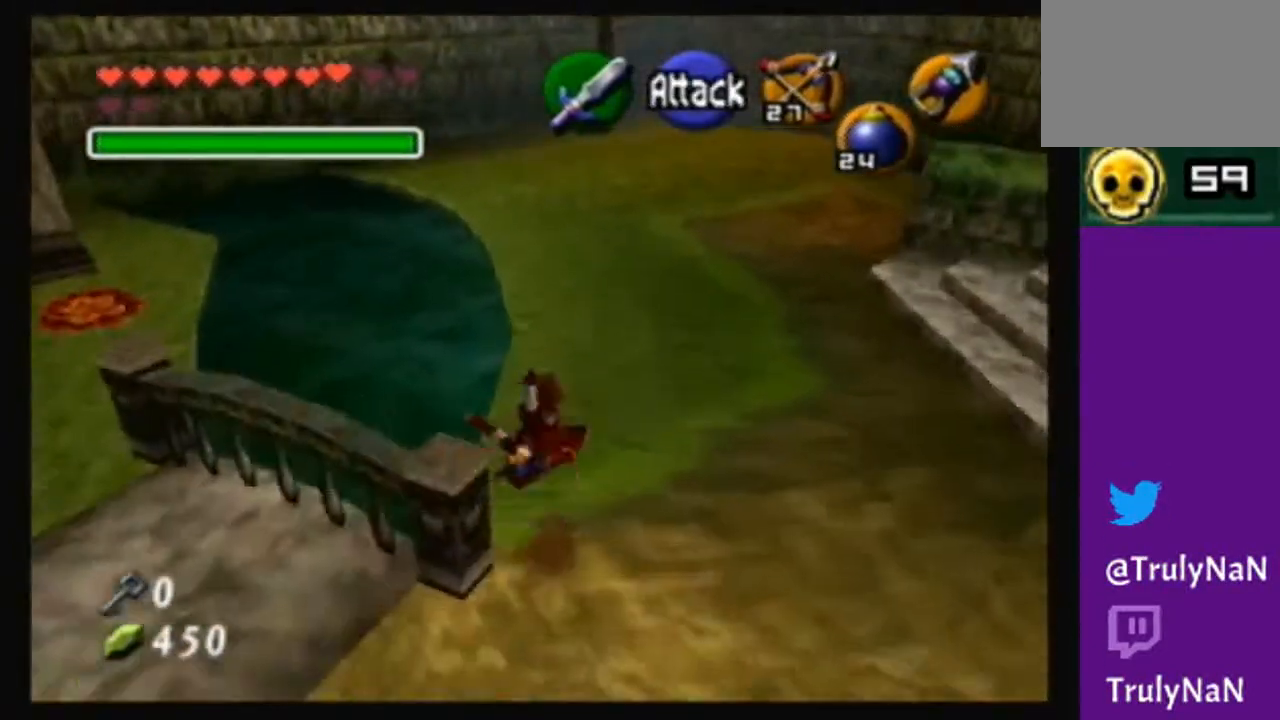
{"buttons": ["A"], "left_stick": "up", "right_stick": "center", "events": [[66, "A", "up"], [500, "A", "down"]]}
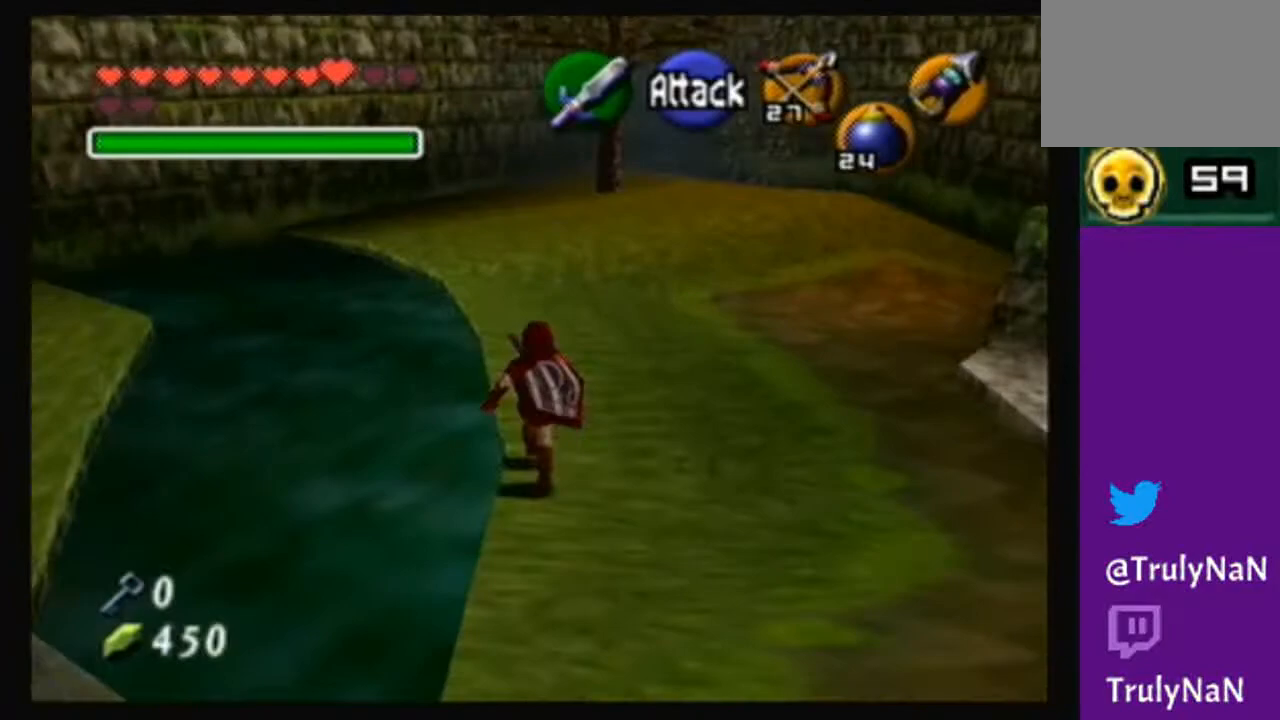
{"buttons": [], "left_stick": "up", "right_stick": "center", "events": [[467, "A", "up"]]}
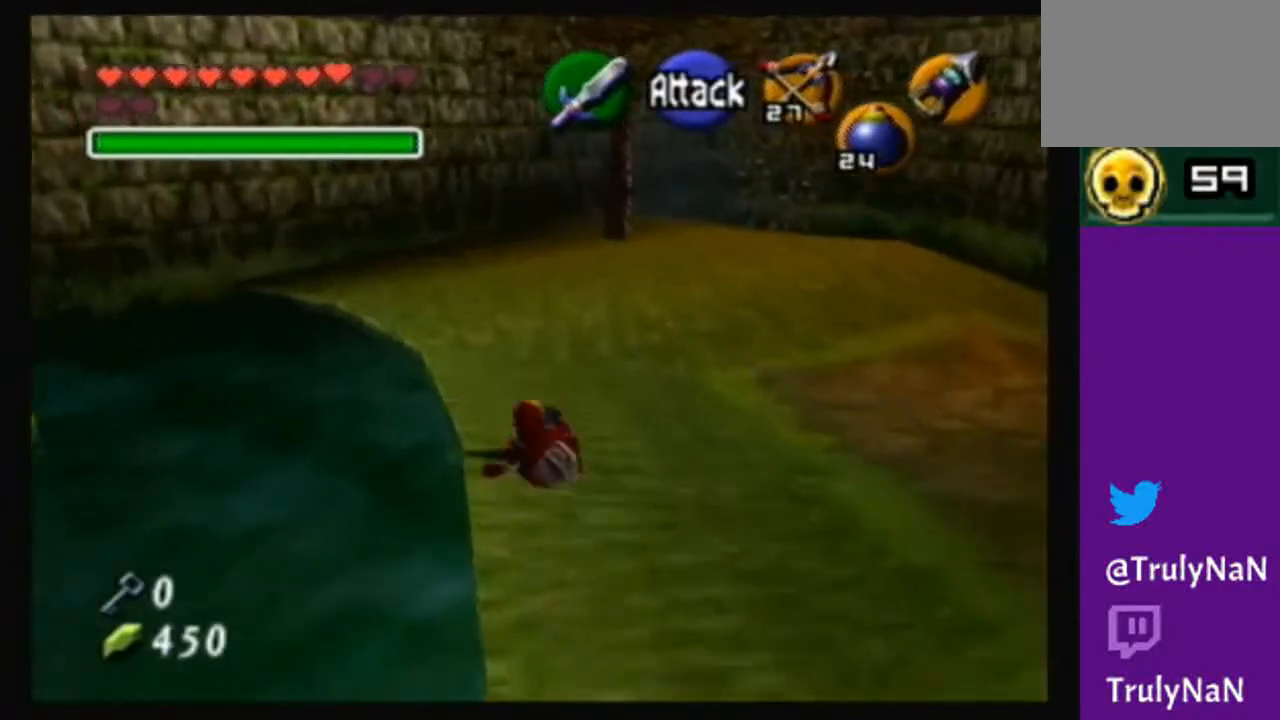
{"buttons": [], "left_stick": "down-right", "right_stick": "center", "events": [[301, "left_stick", "up-right"], [401, "left_stick", "down-right"]]}
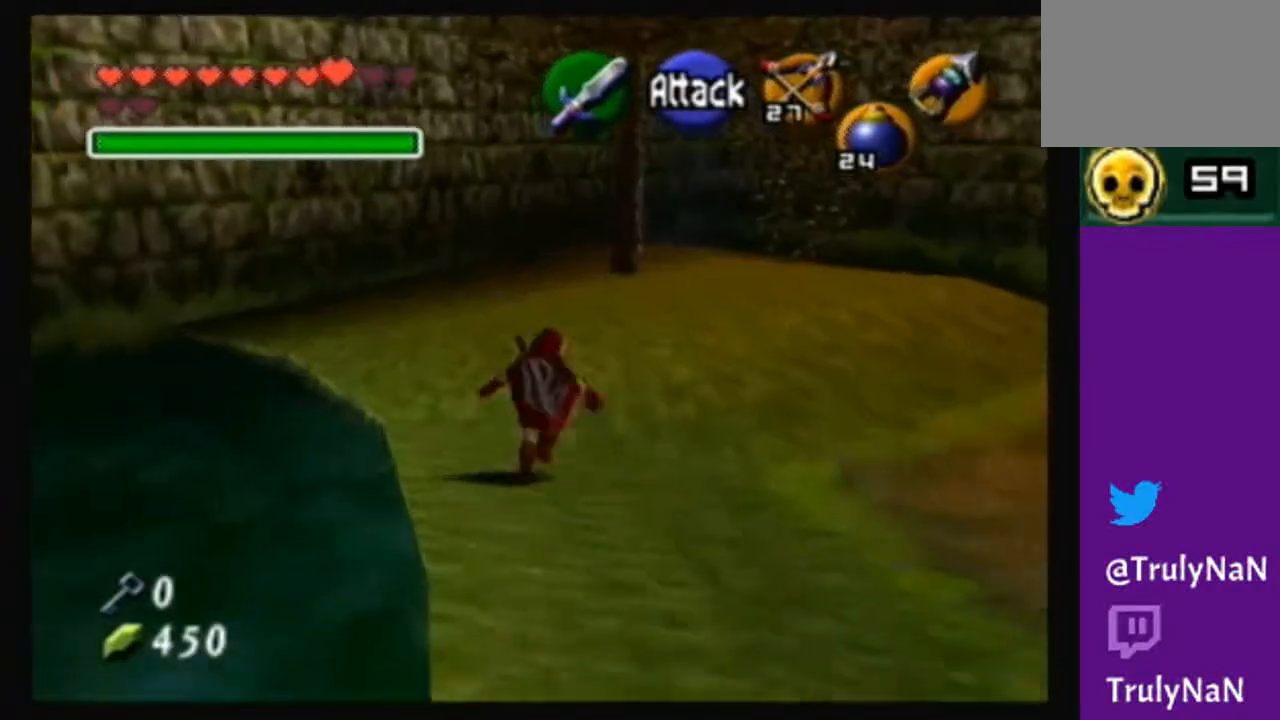
{"buttons": [], "left_stick": "up-right", "right_stick": "center", "events": [[234, "left_stick", "center"], [501, "left_stick", "up-right"]]}
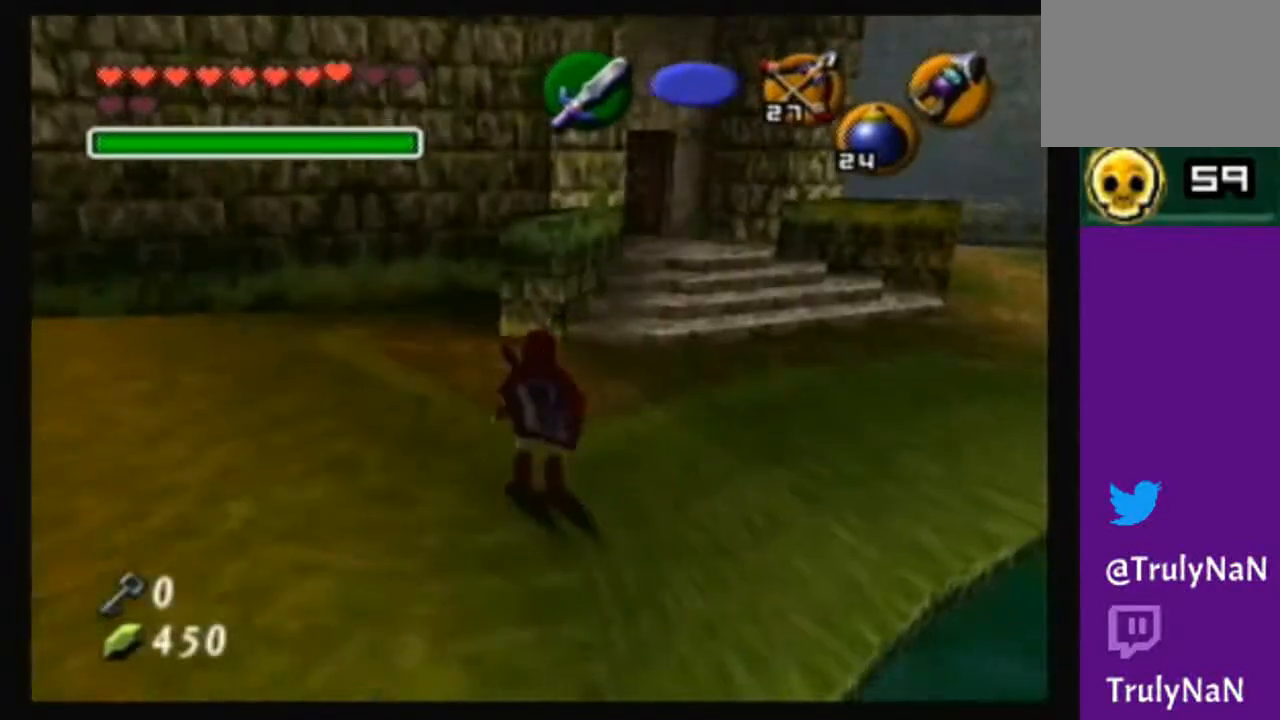
{"buttons": [], "left_stick": "up-right", "right_stick": "center", "events": [[333, "right_stick", "up-right"], [467, "right_stick", "center"]]}
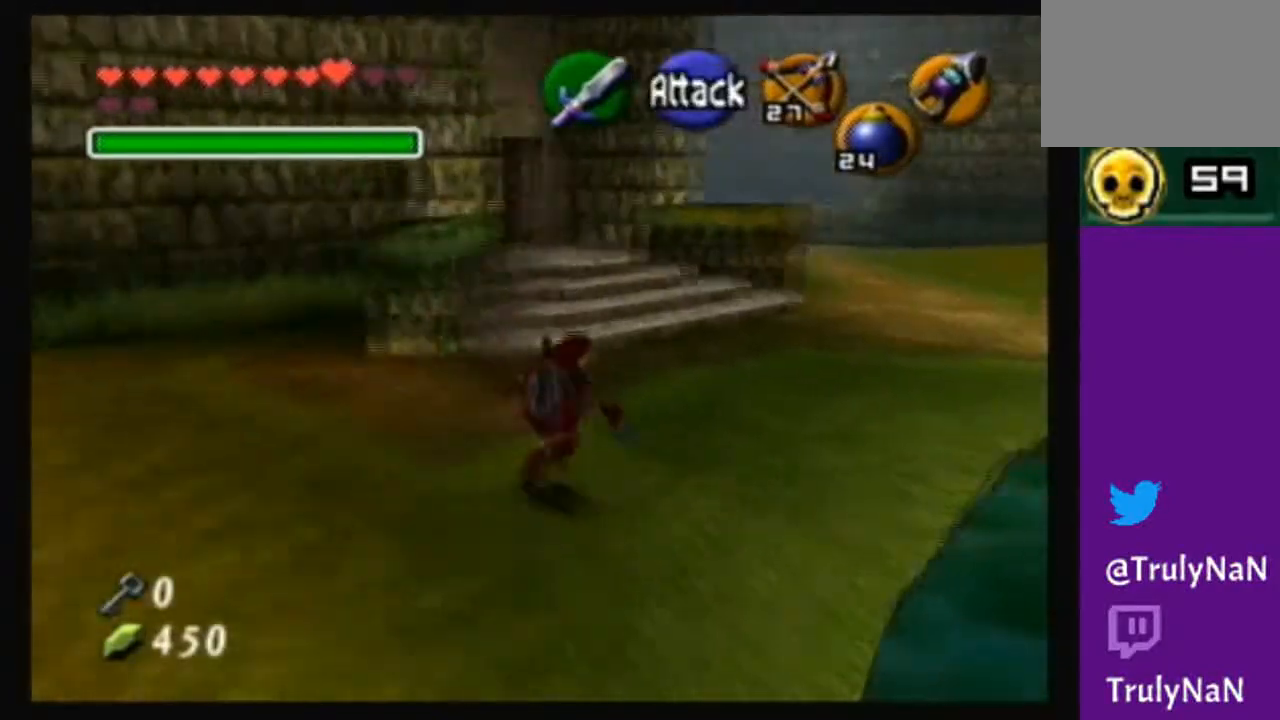
{"buttons": [], "left_stick": "down-left", "right_stick": "center", "events": [[33, "left_stick", "center"], [434, "left_stick", "down-left"]]}
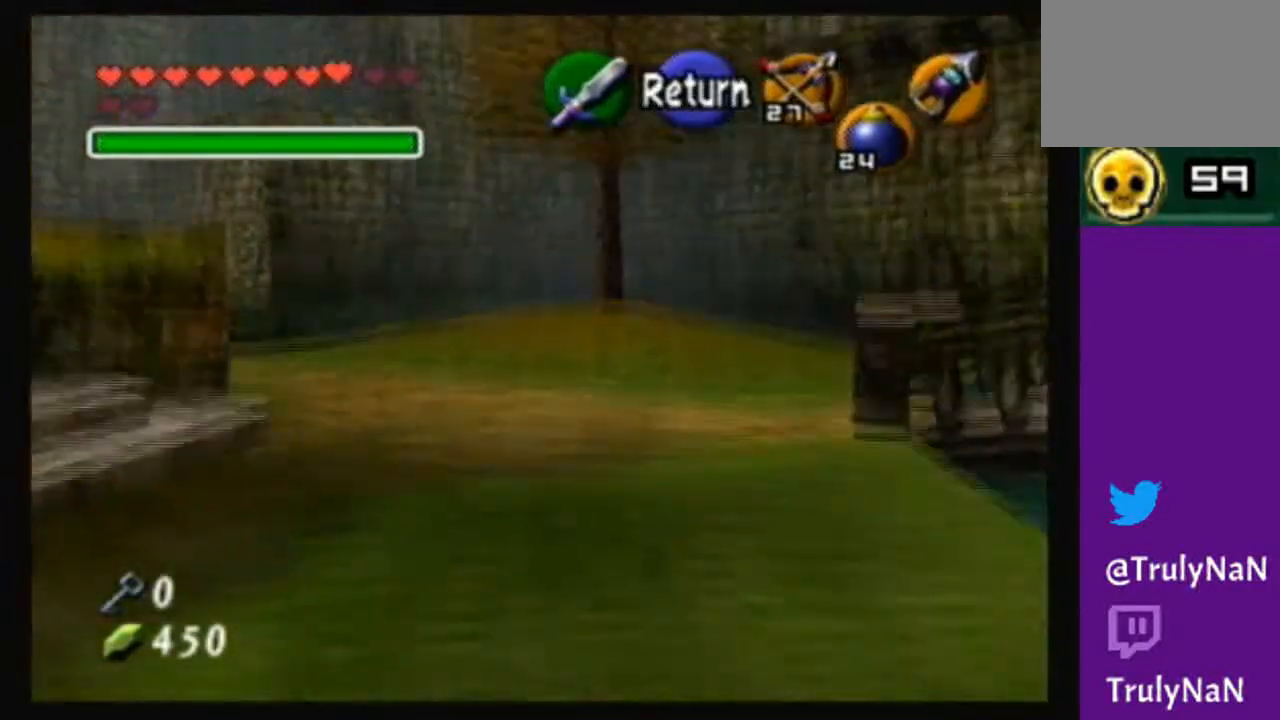
{"buttons": [], "left_stick": "up-left", "right_stick": "center", "events": [[67, "left_stick", "center"], [167, "A", "down"], [267, "A", "up"], [301, "left_stick", "up-left"]]}
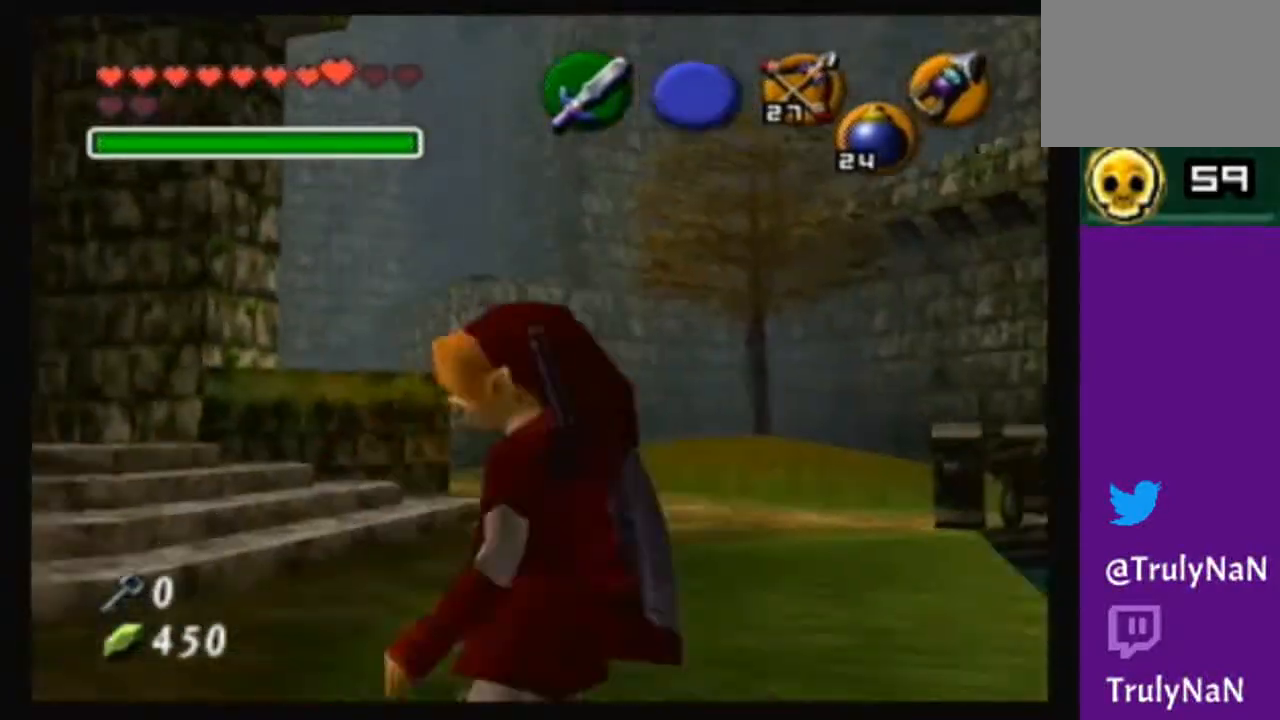
{"buttons": [], "left_stick": "up-left", "right_stick": "center", "events": []}
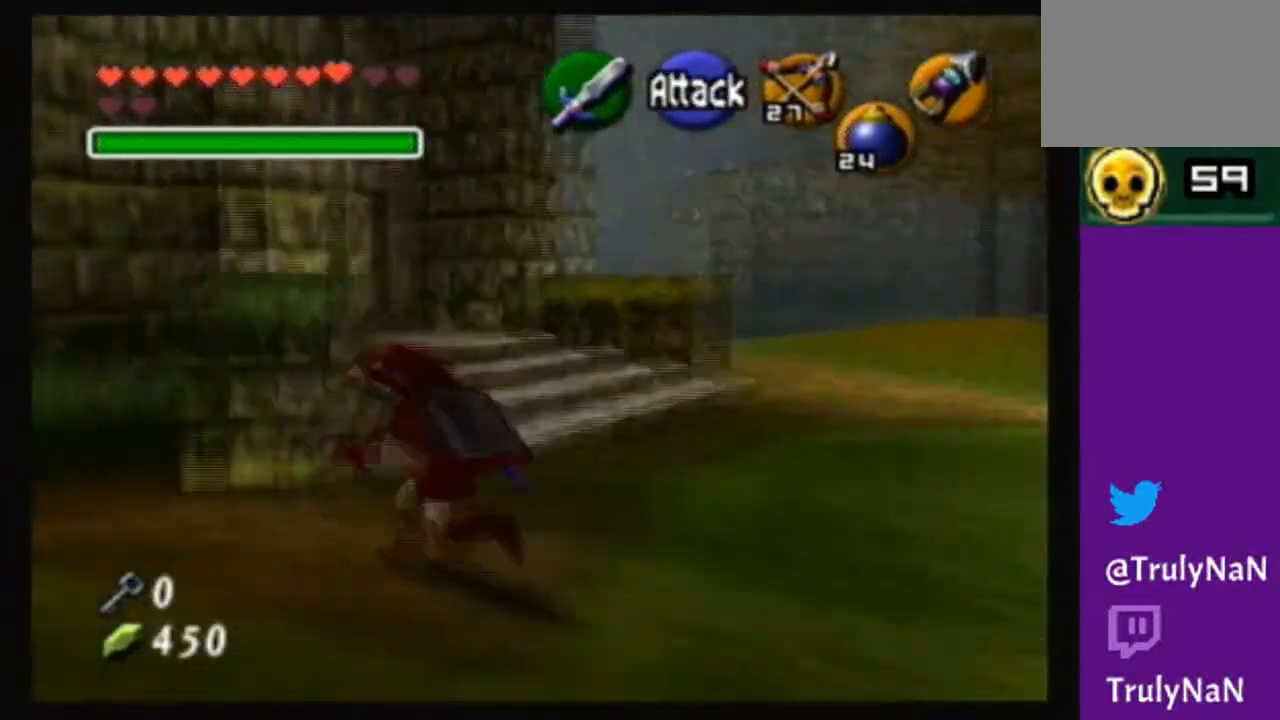
{"buttons": [], "left_stick": "up", "right_stick": "center", "events": [[133, "left_stick", "up"]]}
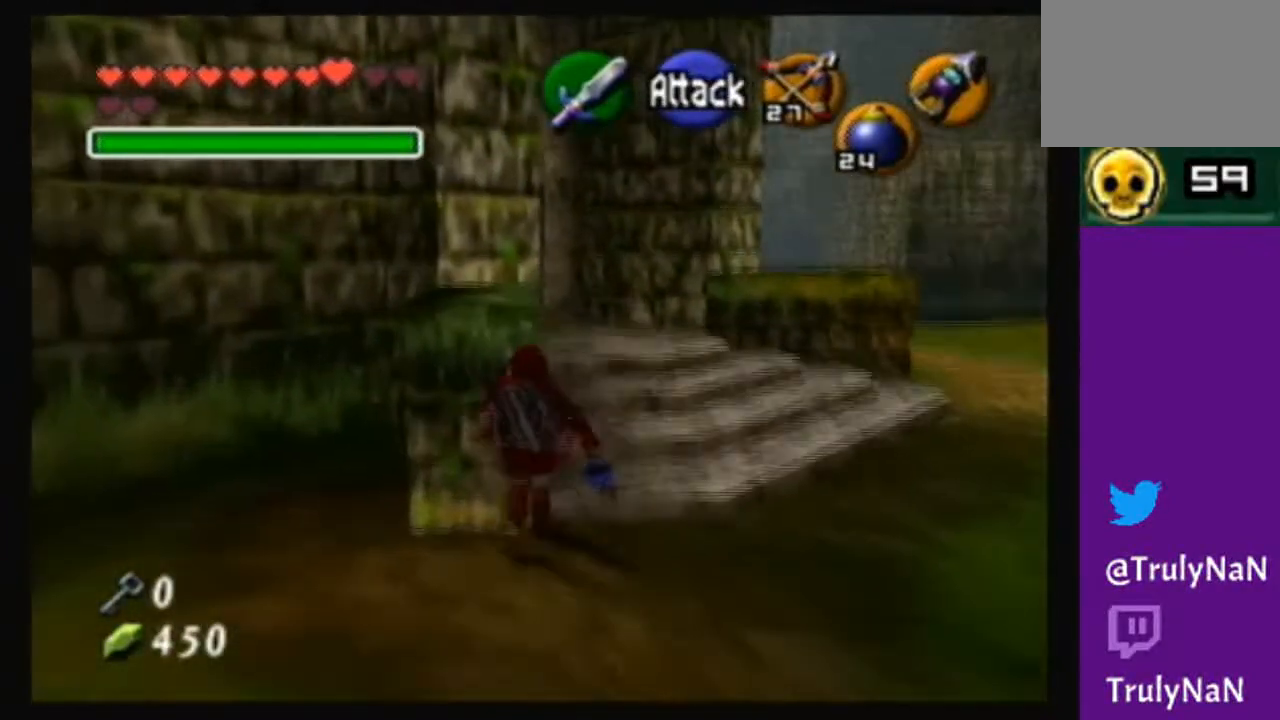
{"buttons": [], "left_stick": "up", "right_stick": "center", "events": []}
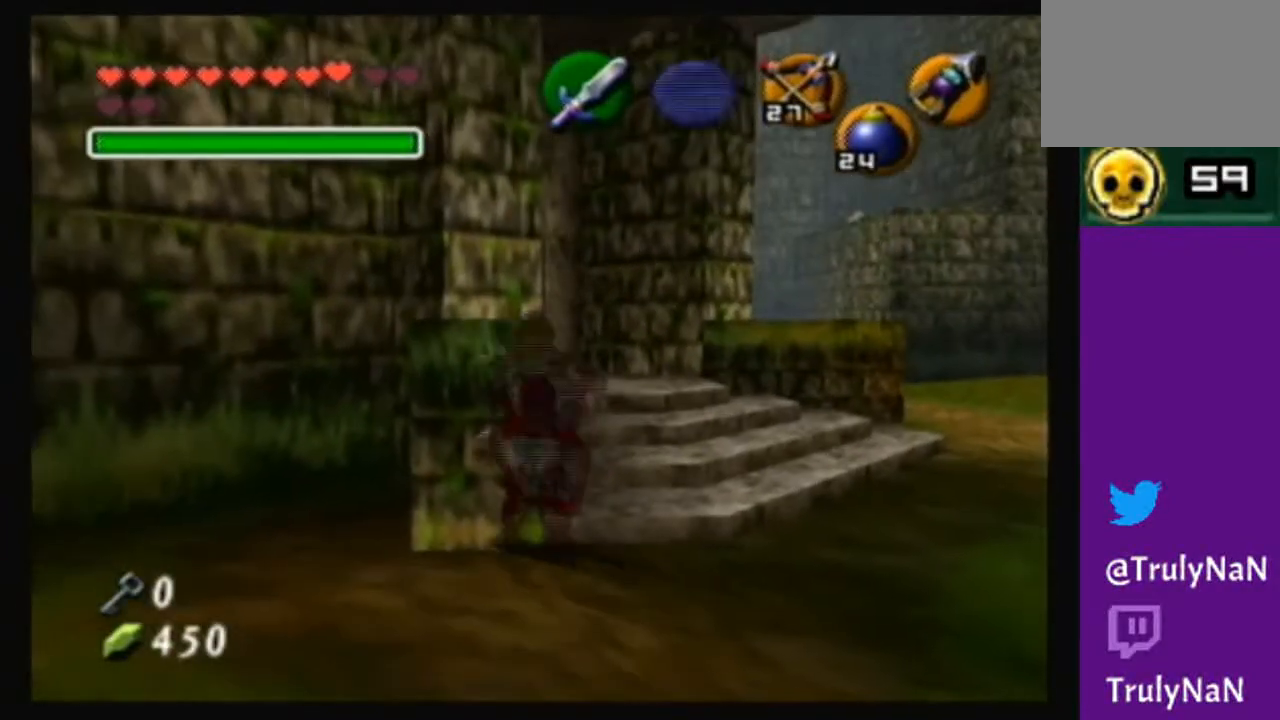
{"buttons": [], "left_stick": "up", "right_stick": "center", "events": []}
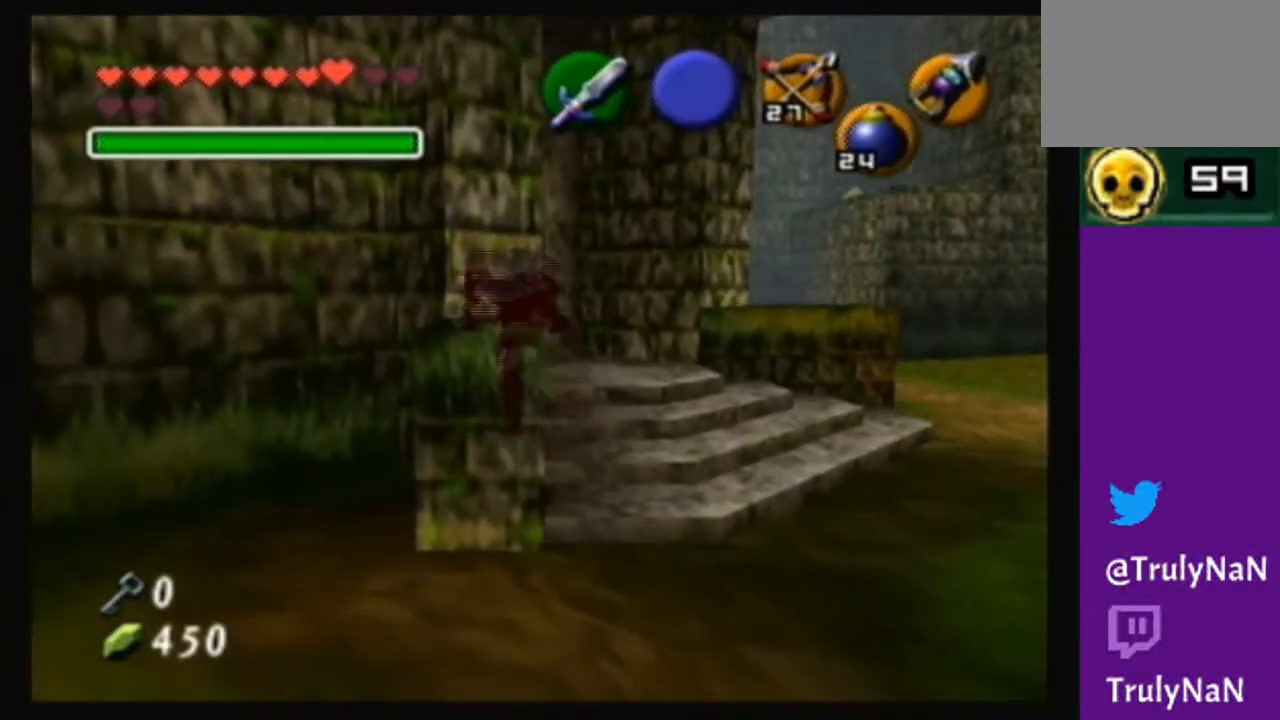
{"buttons": ["Y"], "left_stick": "center", "right_stick": "center", "events": [[67, "left_stick", "center"], [334, "left_stick", "up-right"], [400, "left_stick", "center"], [434, "Y", "down"]]}
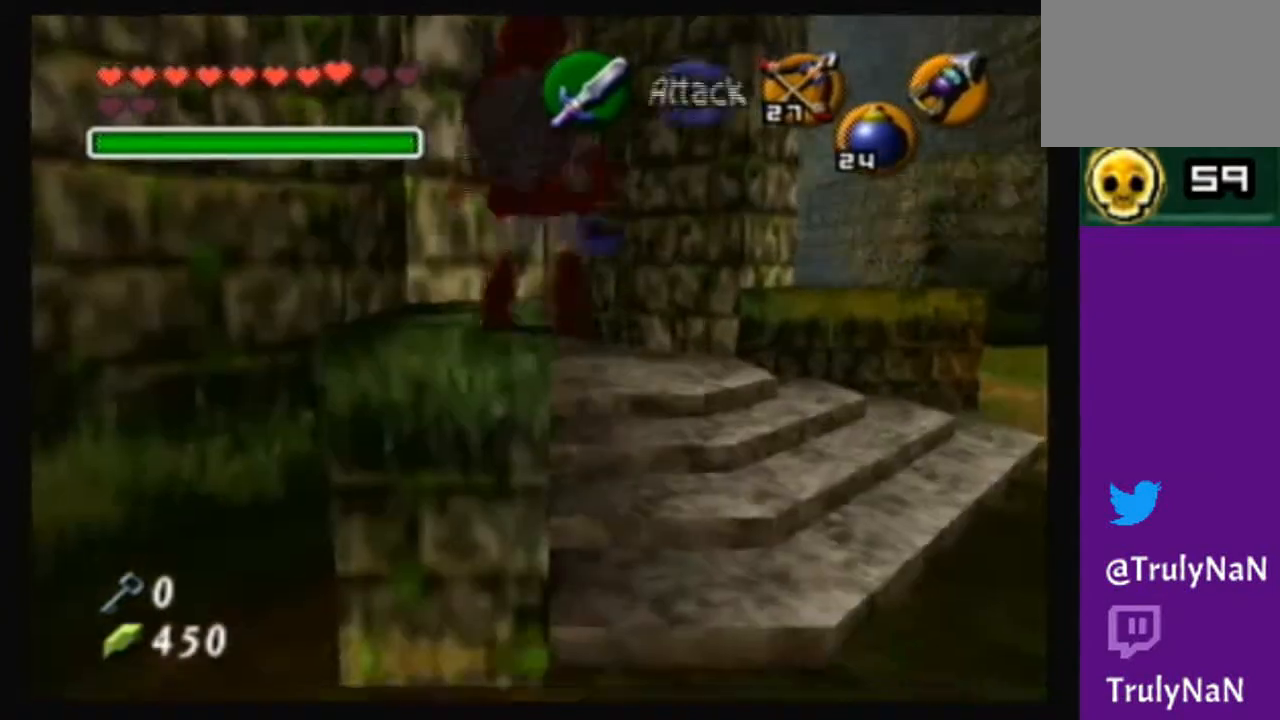
{"buttons": [], "left_stick": "center", "right_stick": "center", "events": [[66, "Y", "up"]]}
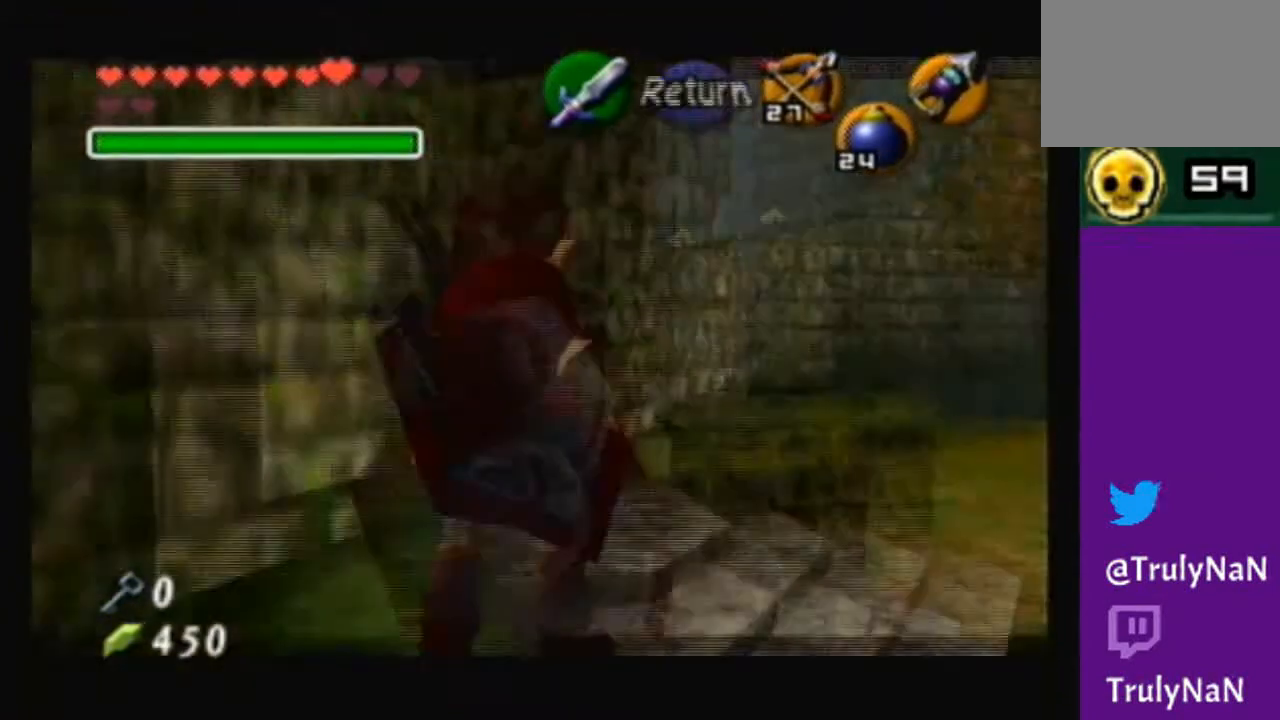
{"buttons": [], "left_stick": "center", "right_stick": "center", "events": [[234, "left_stick", "down-left"], [400, "left_stick", "center"]]}
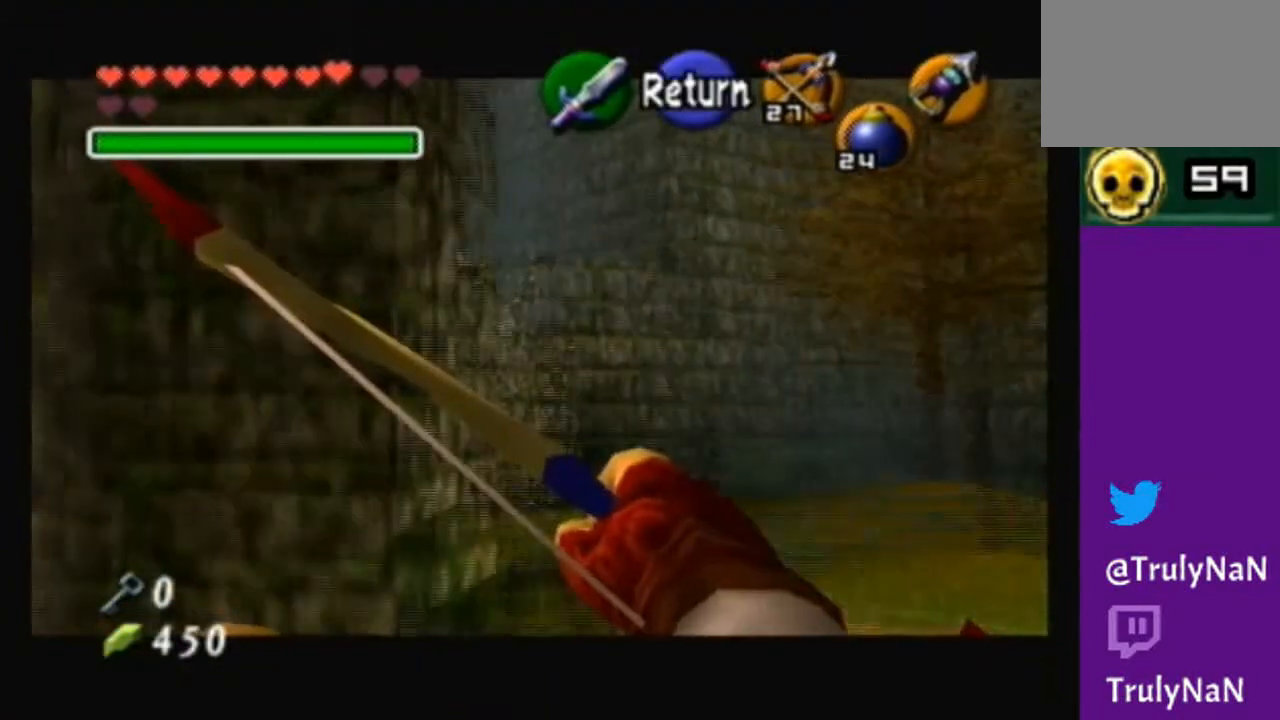
{"buttons": ["Y"], "left_stick": "center", "right_stick": "center", "events": [[468, "Y", "down"]]}
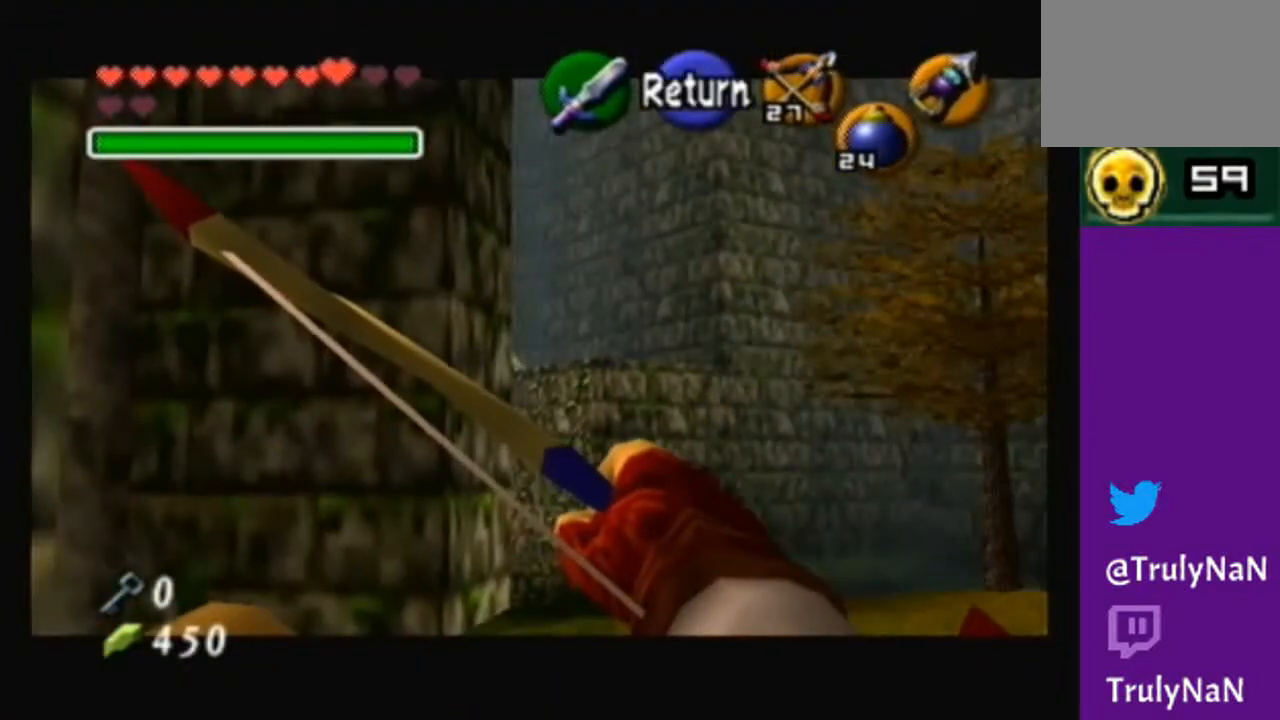
{"buttons": [], "left_stick": "center", "right_stick": "center", "events": [[133, "Y", "up"]]}
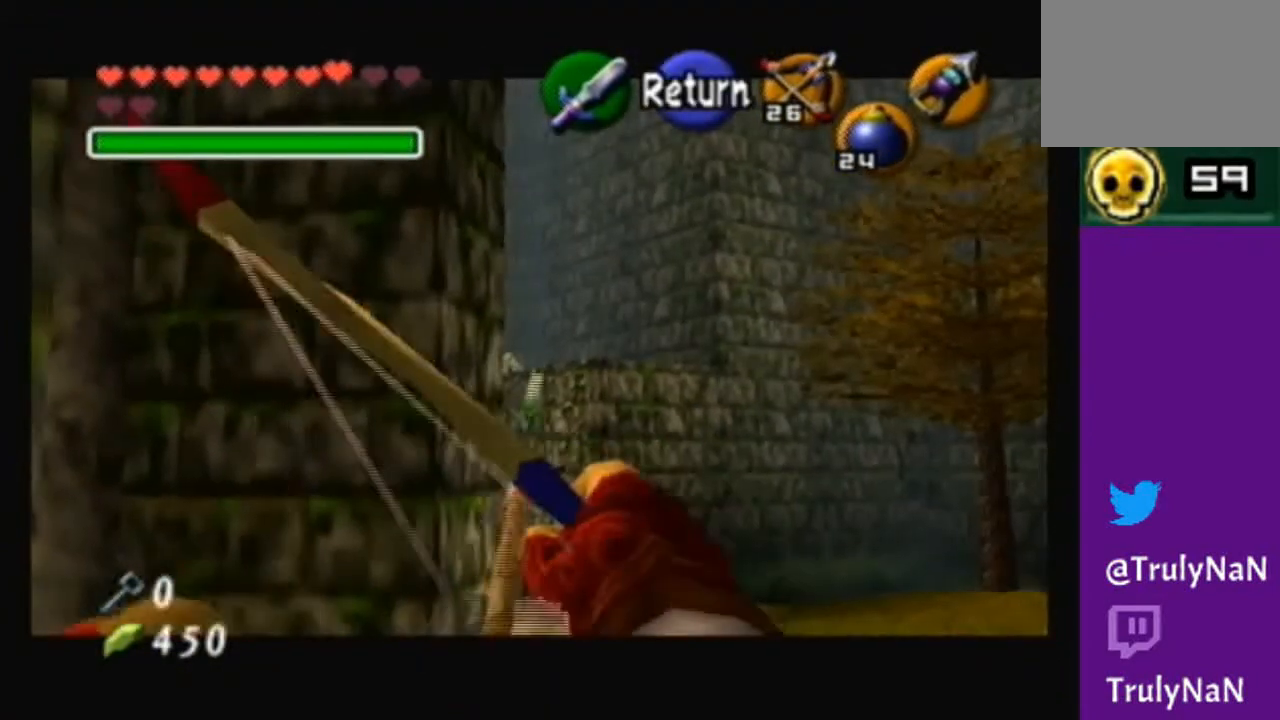
{"buttons": [], "left_stick": "center", "right_stick": "center", "events": []}
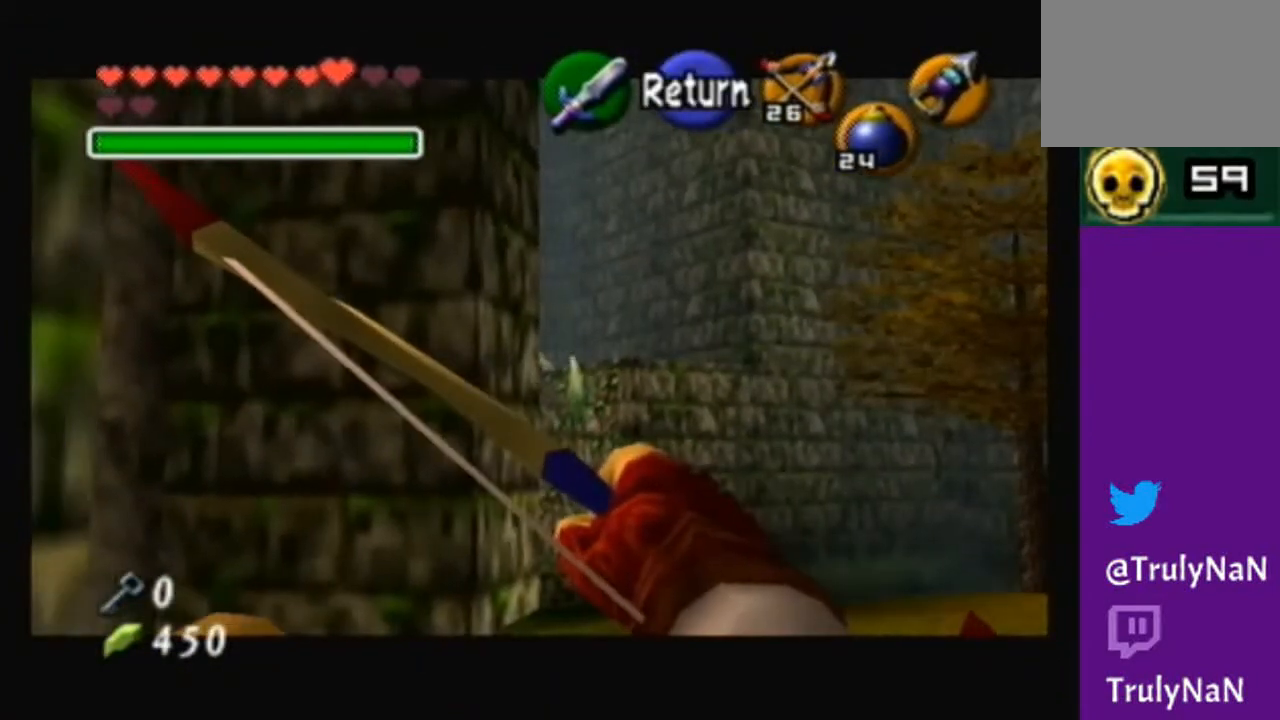
{"buttons": [], "left_stick": "center", "right_stick": "center", "events": [[67, "Y", "down"], [167, "Y", "up"]]}
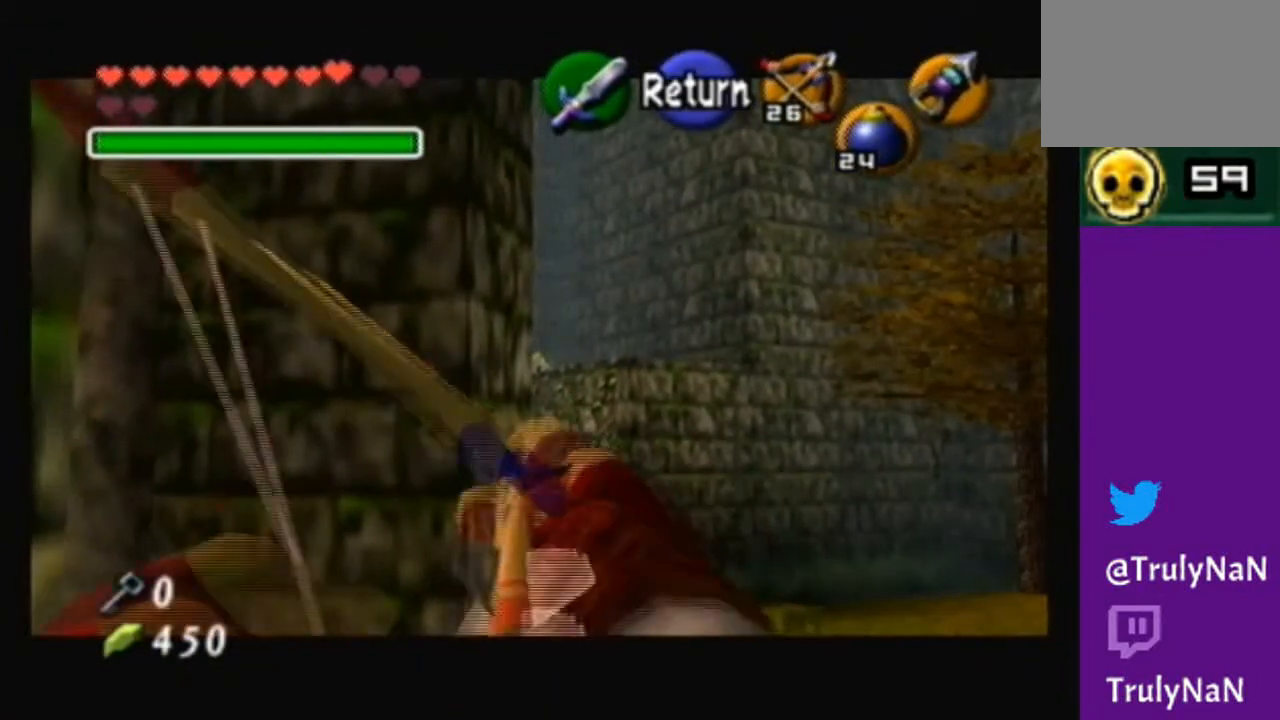
{"buttons": [], "left_stick": "center", "right_stick": "center", "events": []}
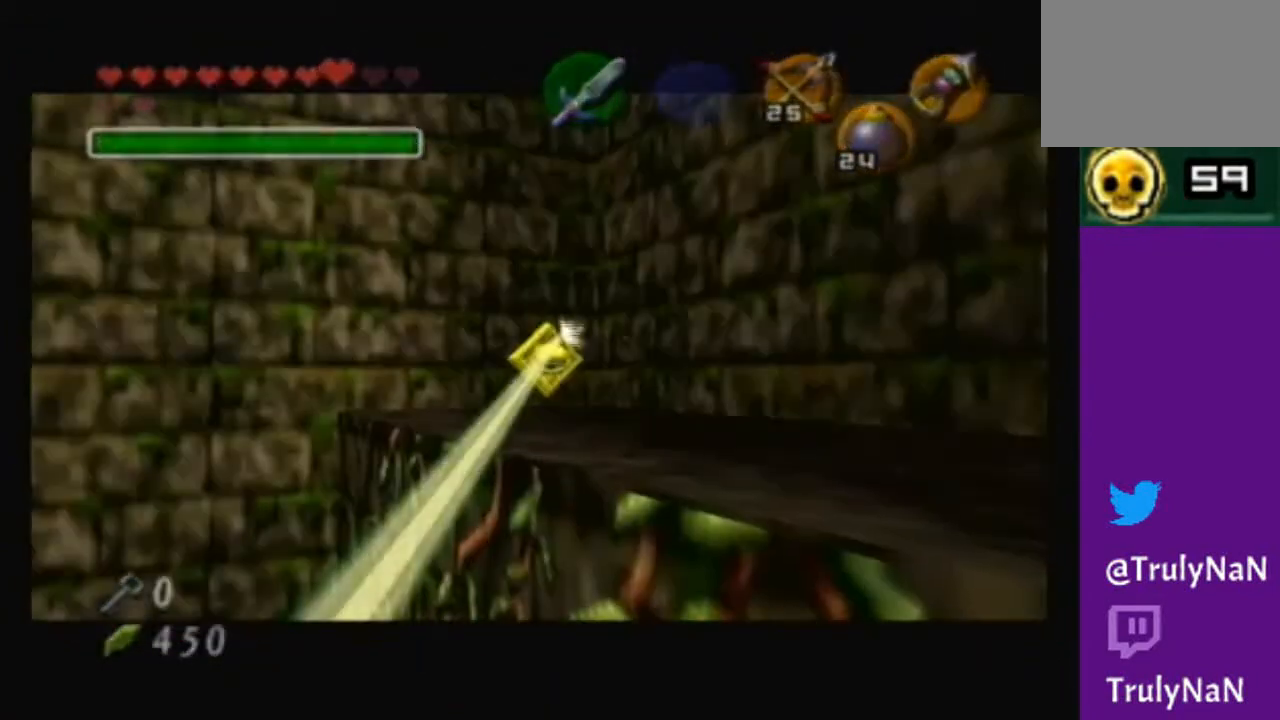
{"buttons": [], "left_stick": "center", "right_stick": "center", "events": []}
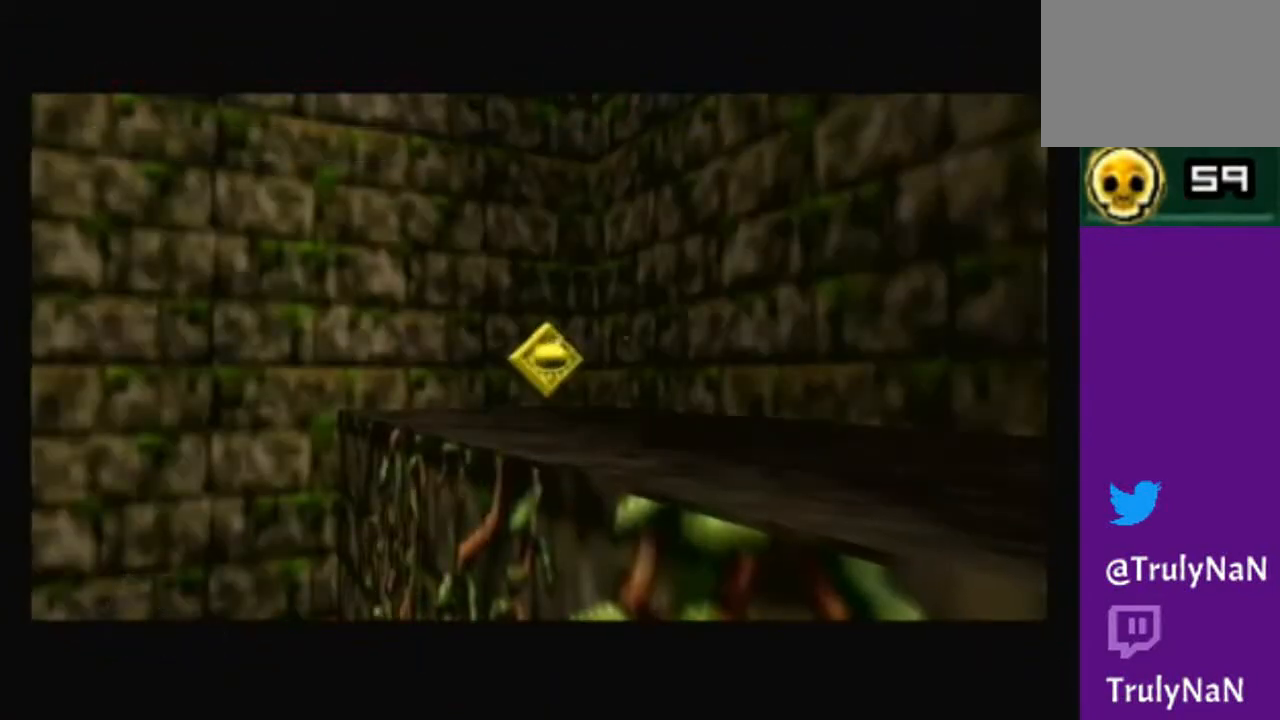
{"buttons": [], "left_stick": "center", "right_stick": "center", "events": []}